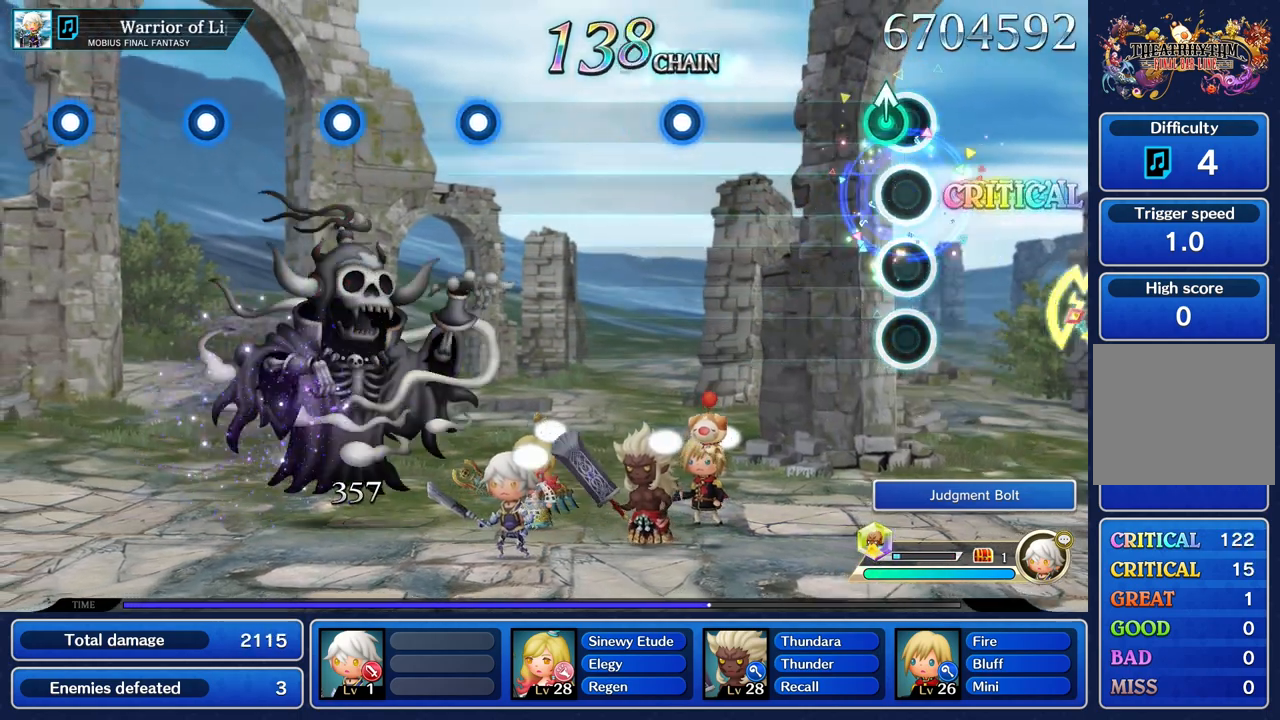
Gameplay with a controller (PlayStation layout); each line is a JSON object with the inputs held at the frame after it. "events" lists button and stick changes between this image and that frame as [ms after this image, input, new state], when the widget could be followed in between. Not read: CIRCLE CROSS L3 R3 SQUARE.
{"buttons": [], "left_stick": "center", "right_stick": "center", "events": [[67, "left_stick", "up"], [250, "left_stick", "center"]]}
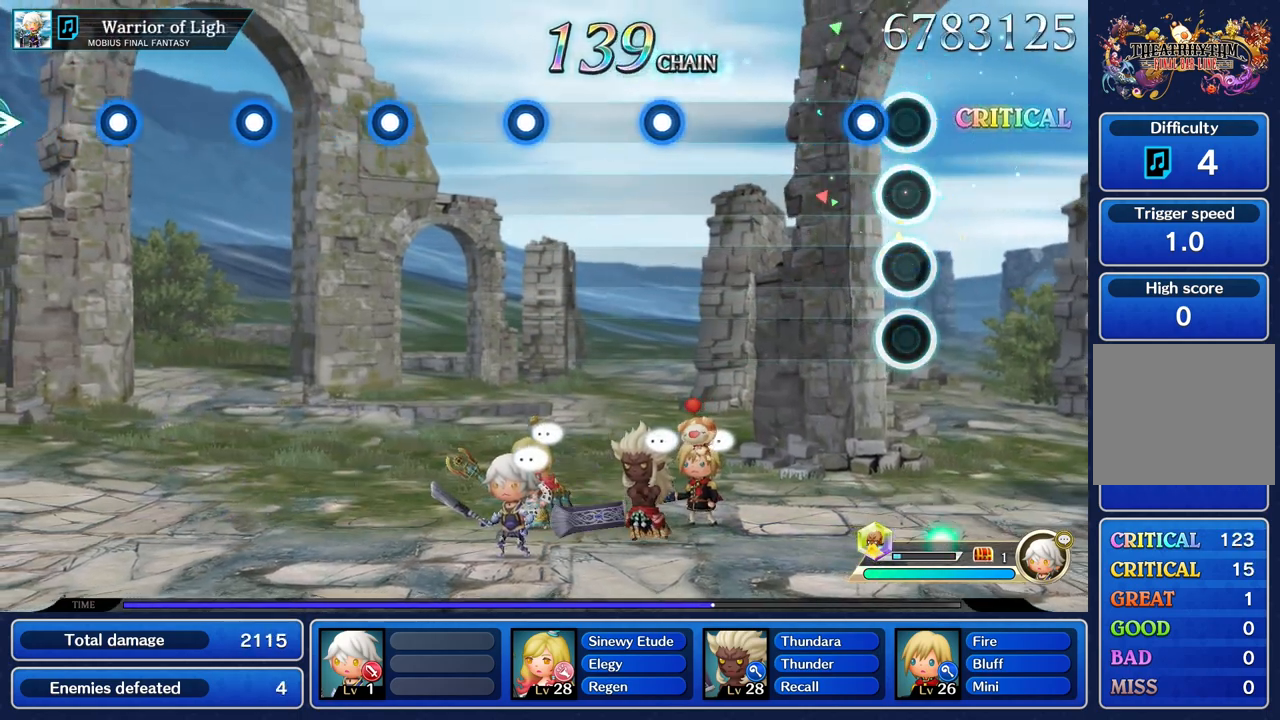
{"buttons": [], "left_stick": "center", "right_stick": "center", "events": [[133, "R1", "down"], [267, "R1", "up"]]}
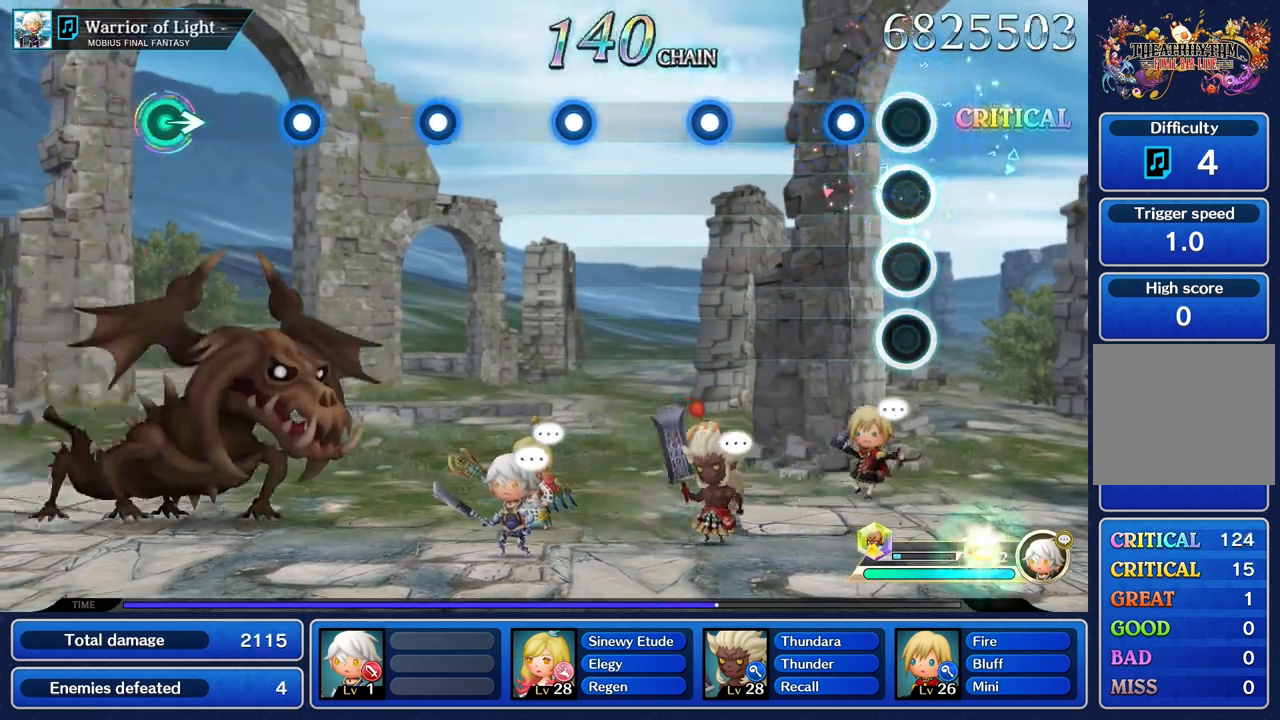
{"buttons": [], "left_stick": "center", "right_stick": "center", "events": [[217, "R1", "down"], [334, "R1", "up"]]}
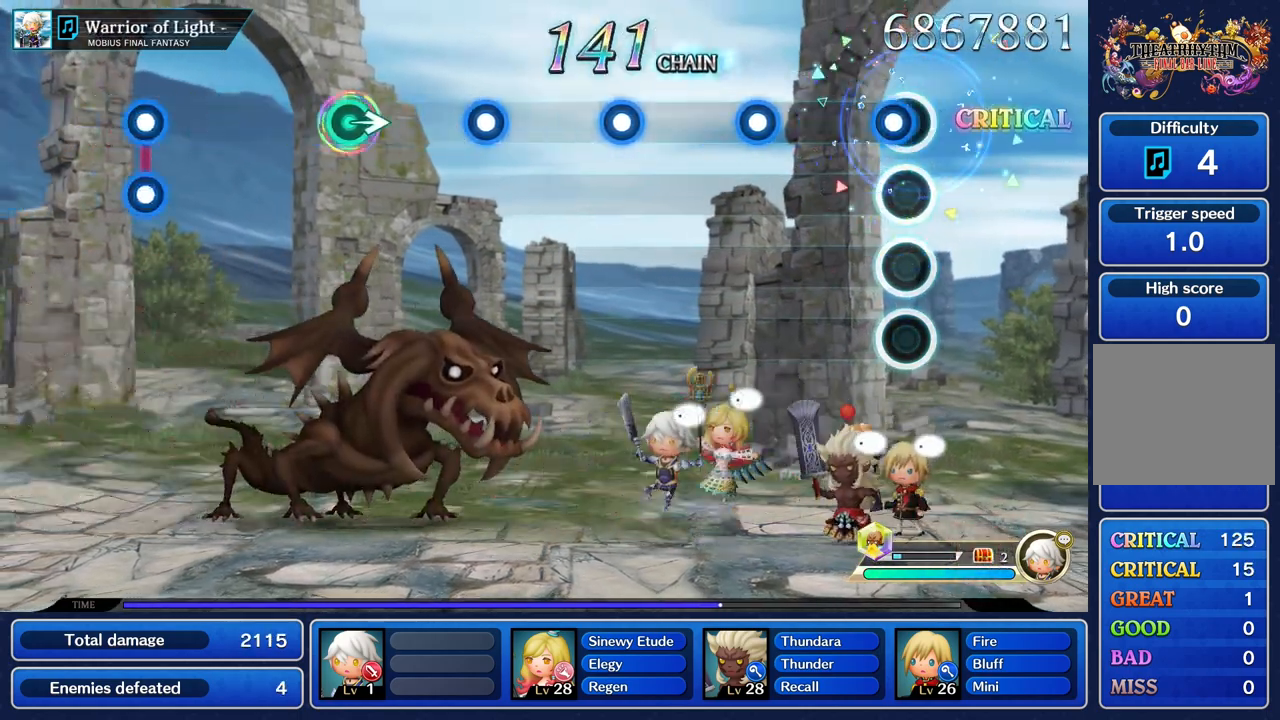
{"buttons": ["R1"], "left_stick": "center", "right_stick": "center", "events": [[100, "R1", "down"], [217, "R1", "up"], [433, "R1", "down"]]}
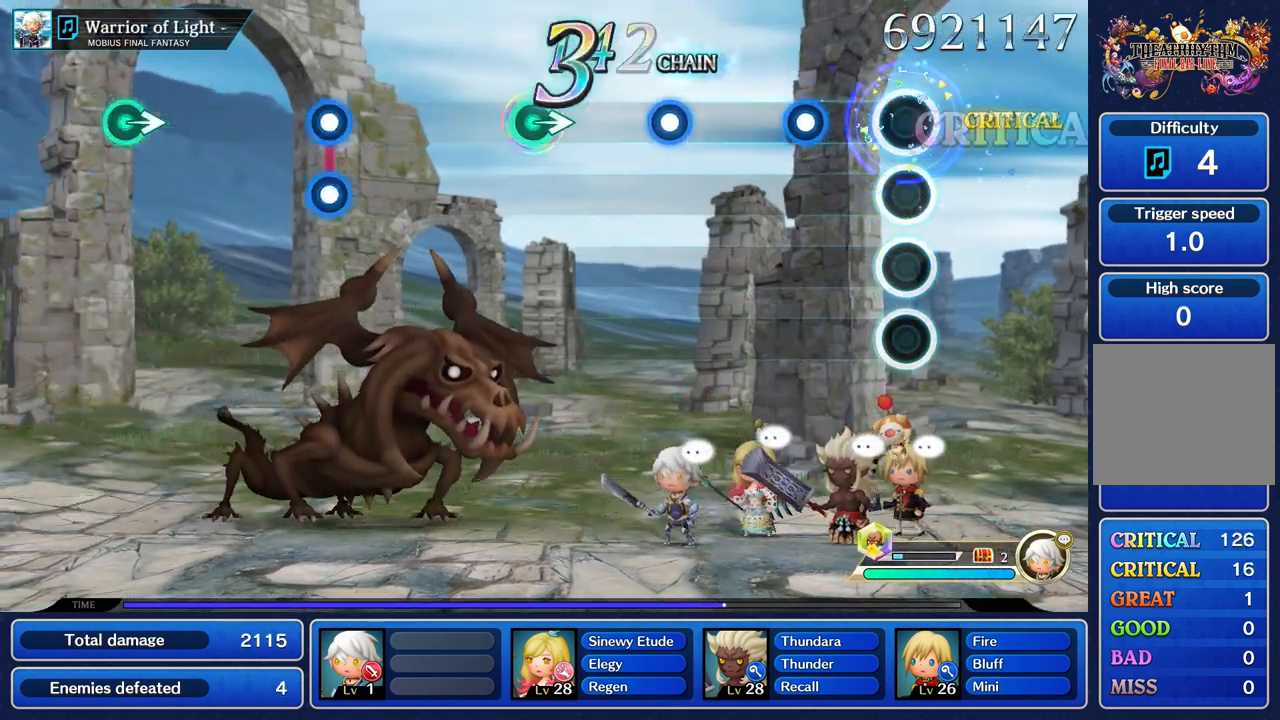
{"buttons": [], "left_stick": "center", "right_stick": "center", "events": [[67, "R1", "up"], [267, "R1", "down"], [417, "R1", "up"]]}
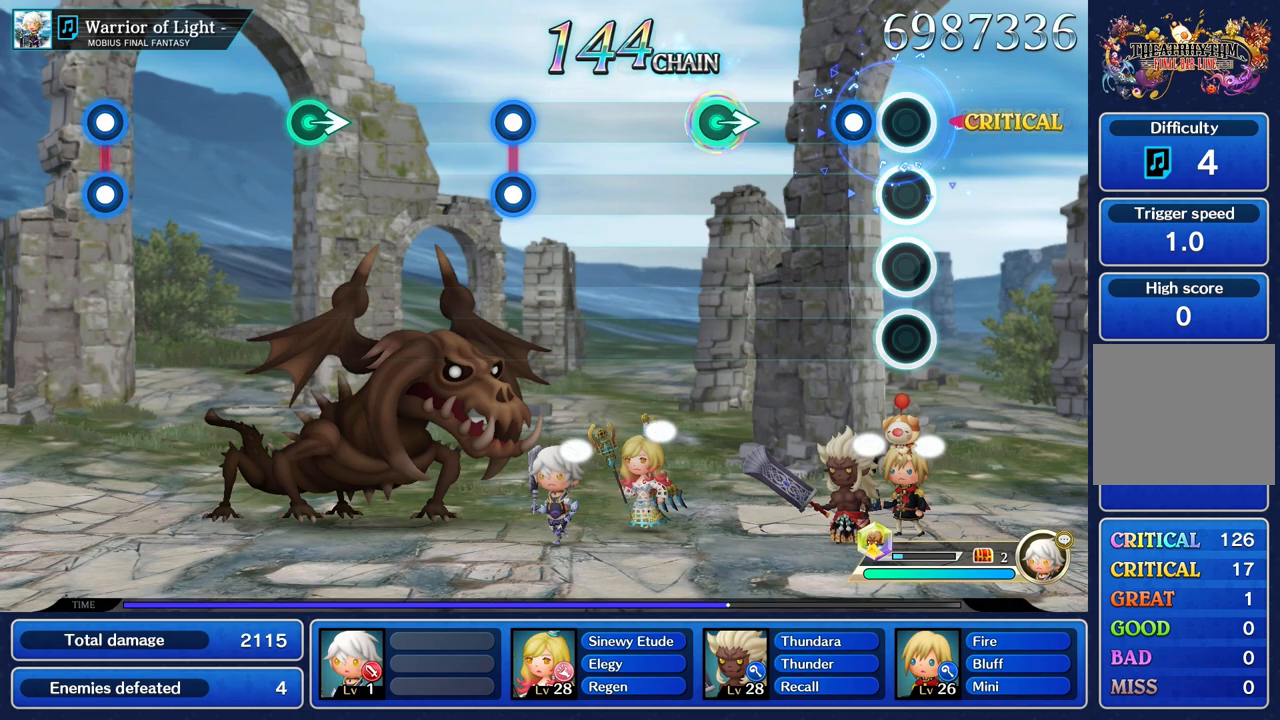
{"buttons": [], "left_stick": "center", "right_stick": "center", "events": [[167, "R1", "down"], [267, "R1", "up"]]}
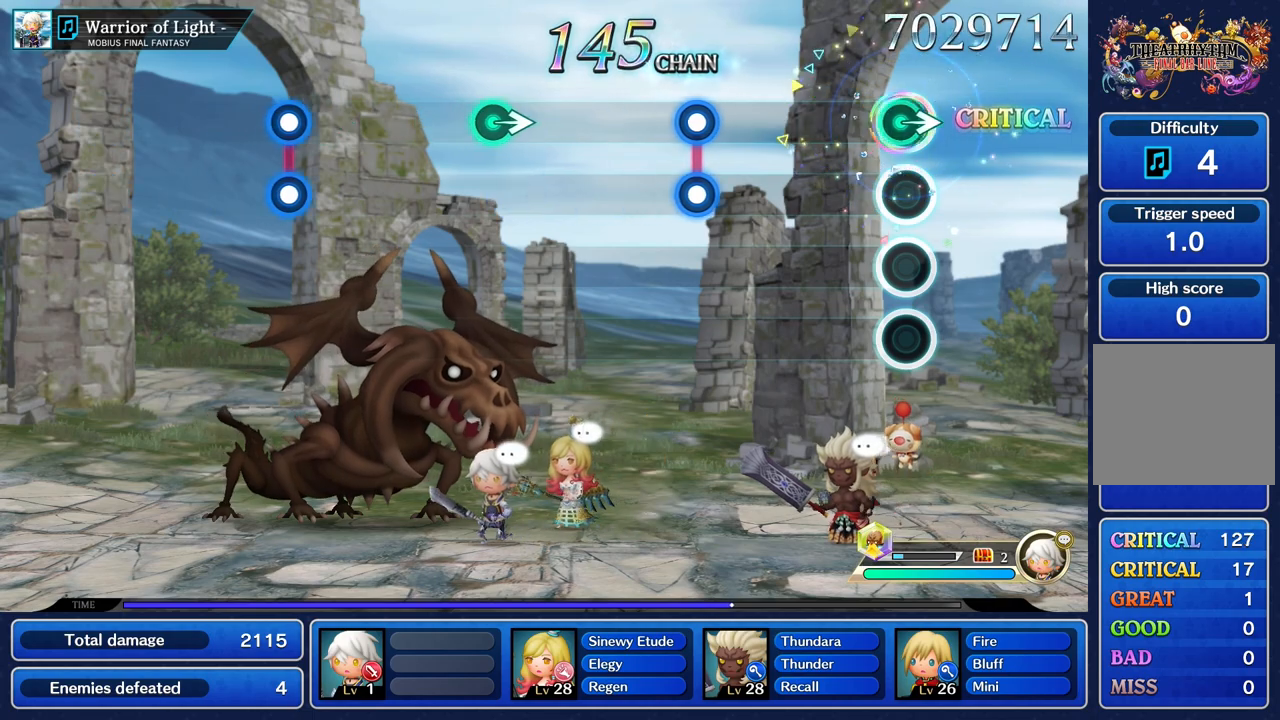
{"buttons": [], "left_stick": "center", "right_stick": "center", "events": [[34, "left_stick", "right"], [184, "left_stick", "center"]]}
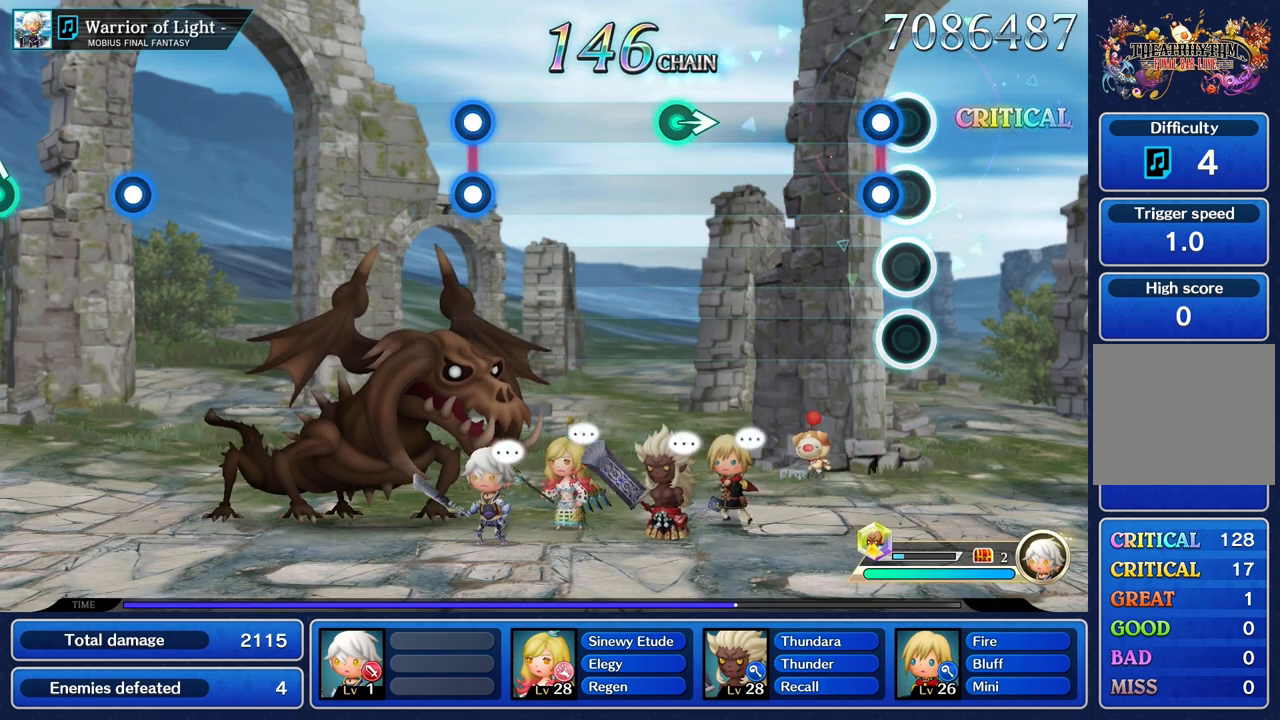
{"buttons": [], "left_stick": "center", "right_stick": "center", "events": [[100, "L1", "down"], [100, "R1", "down"], [217, "L1", "up"], [217, "R1", "up"]]}
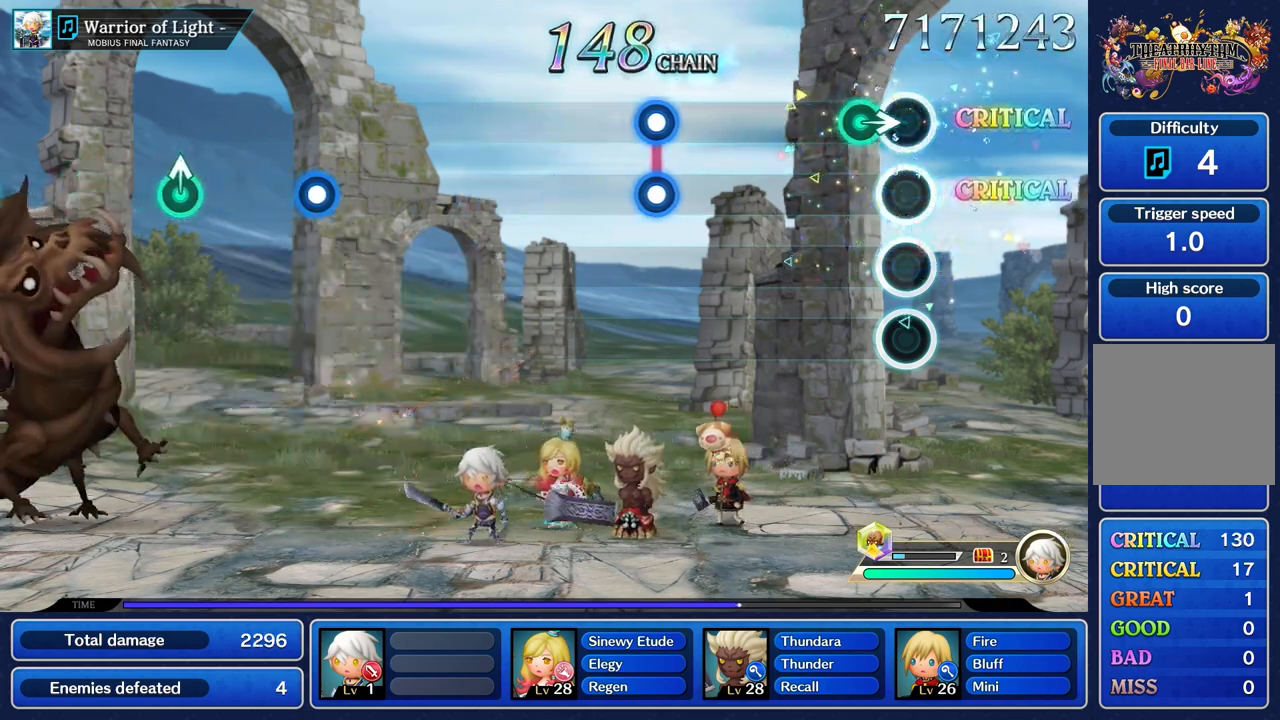
{"buttons": [], "left_stick": "center", "right_stick": "center", "events": [[117, "left_stick", "right"], [250, "left_stick", "center"]]}
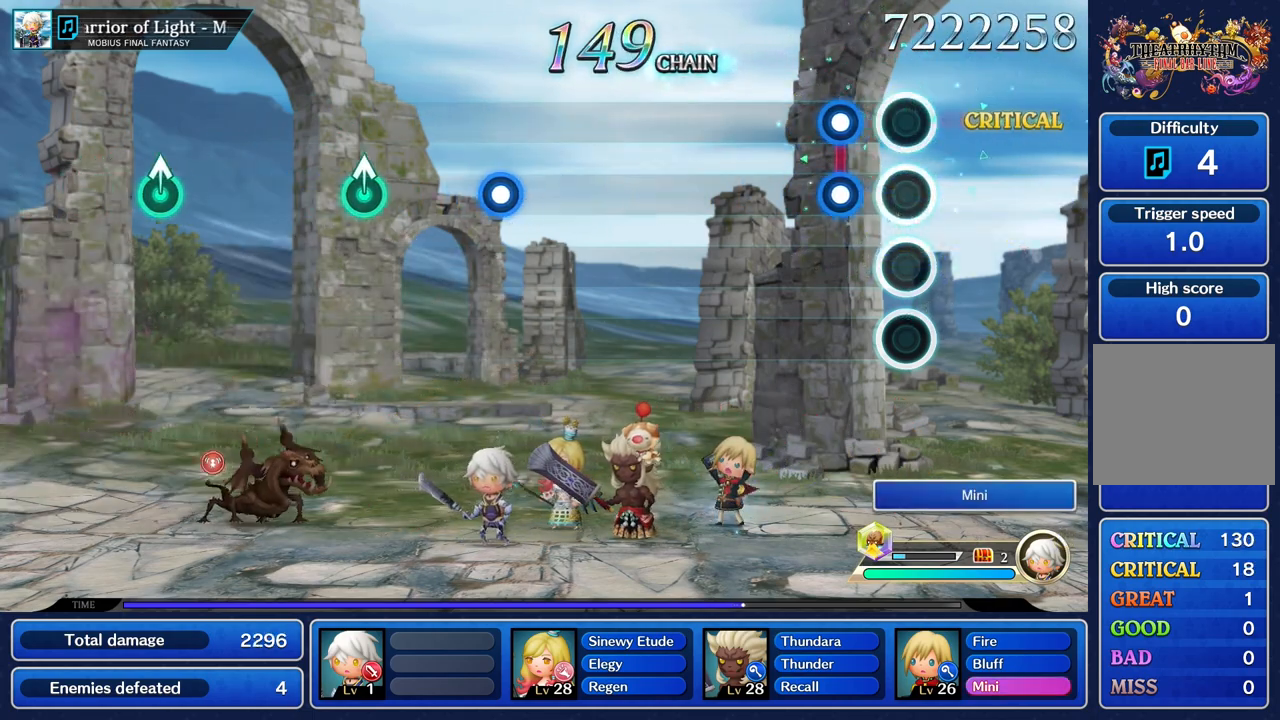
{"buttons": [], "left_stick": "center", "right_stick": "center", "events": [[217, "L1", "down"], [217, "R1", "down"], [317, "L1", "up"], [333, "R1", "up"]]}
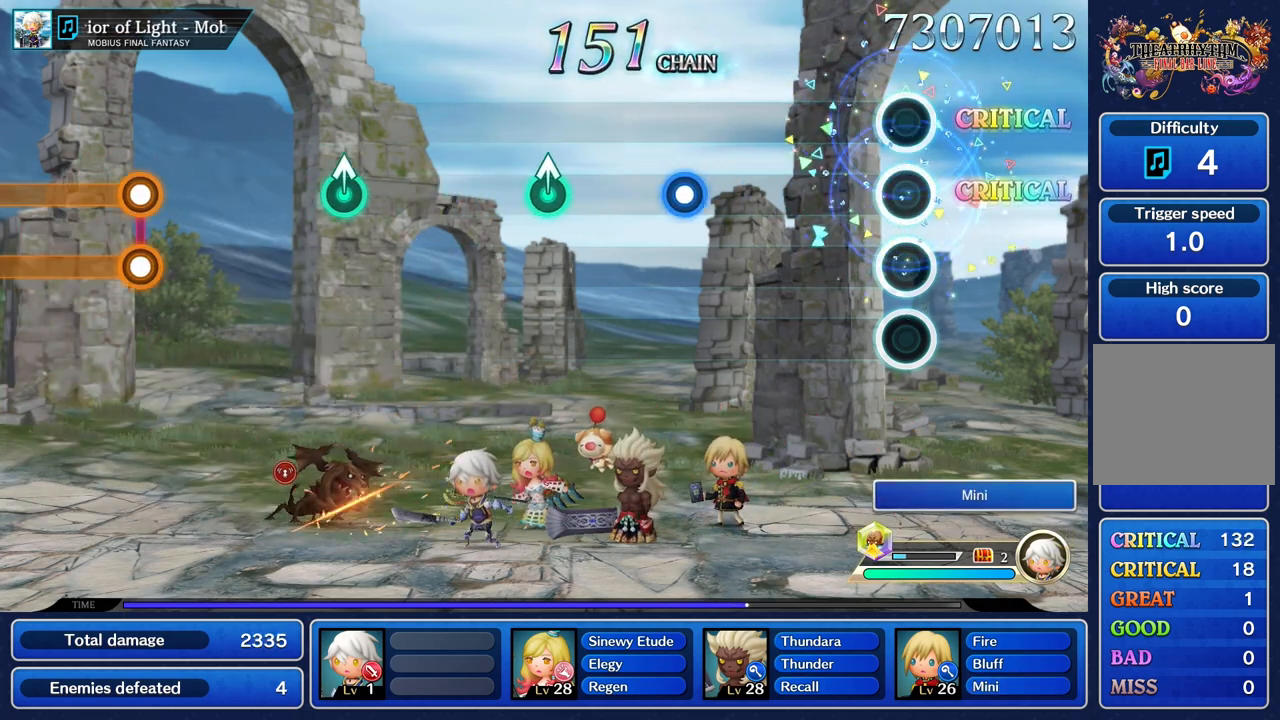
{"buttons": [], "left_stick": "center", "right_stick": "center", "events": []}
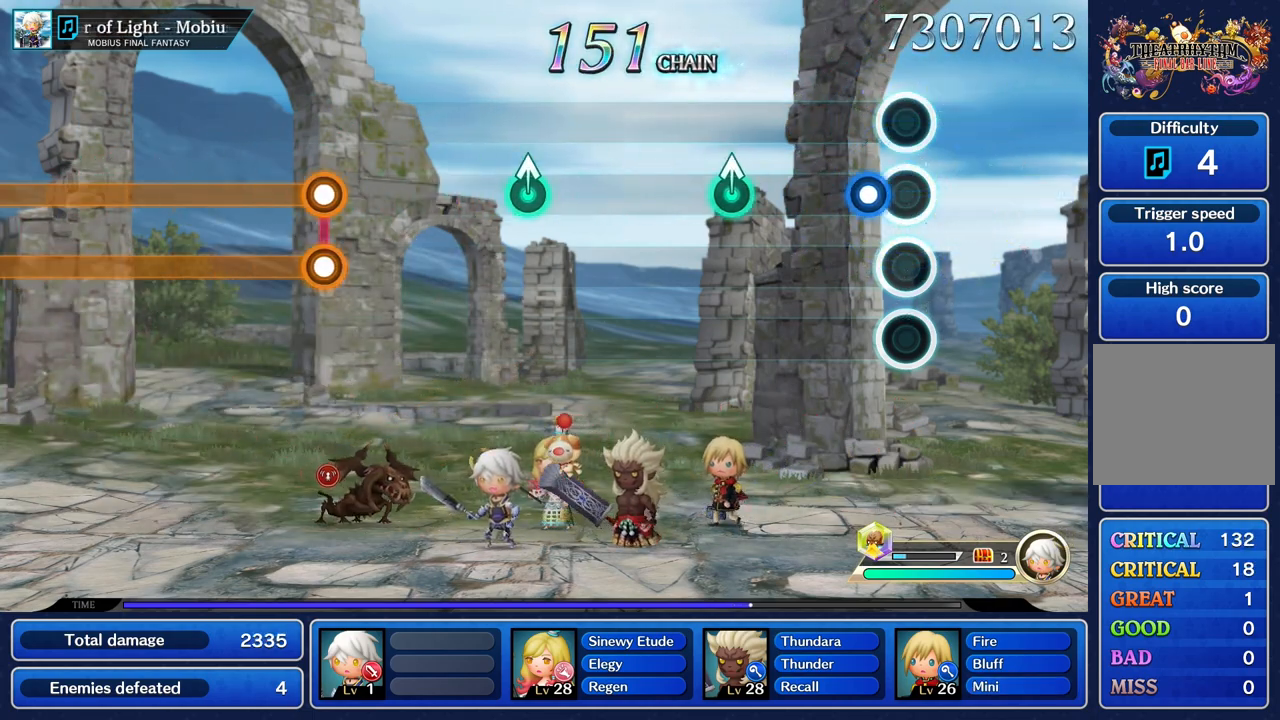
{"buttons": [], "left_stick": "up", "right_stick": "center", "events": [[133, "R1", "down"], [250, "R1", "up"], [500, "left_stick", "up"]]}
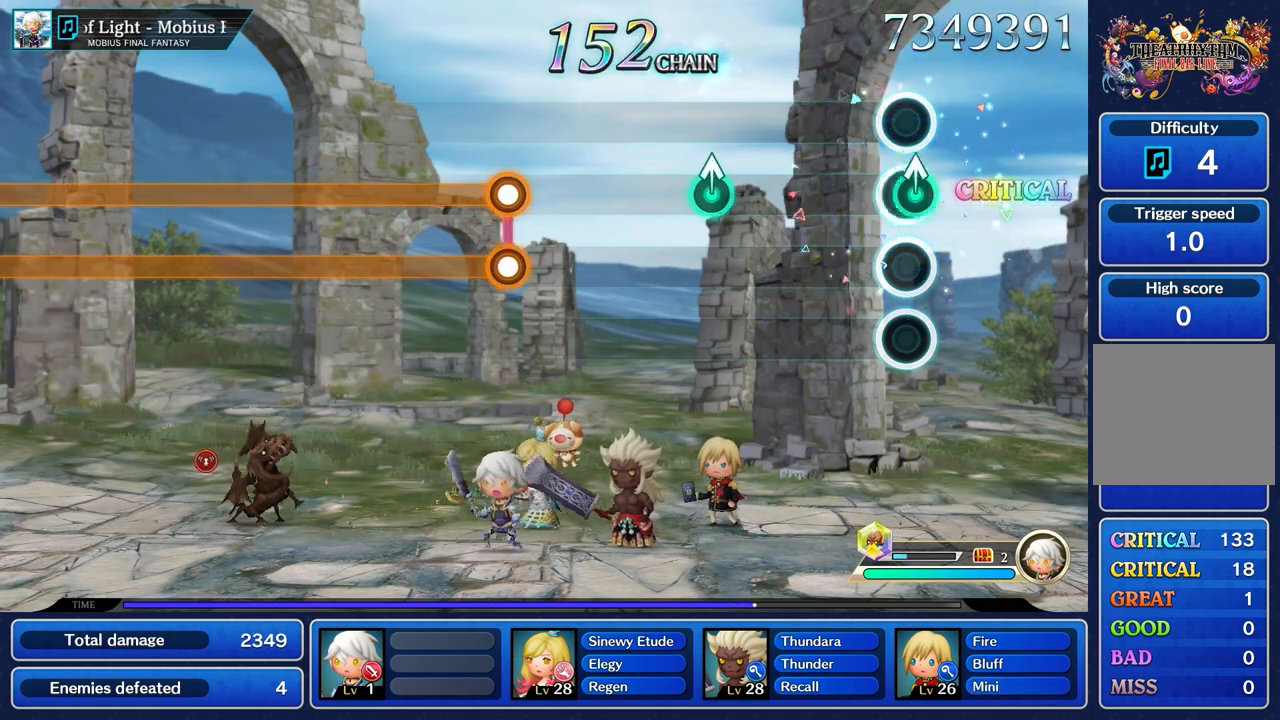
{"buttons": [], "left_stick": "center", "right_stick": "center", "events": [[117, "left_stick", "center"]]}
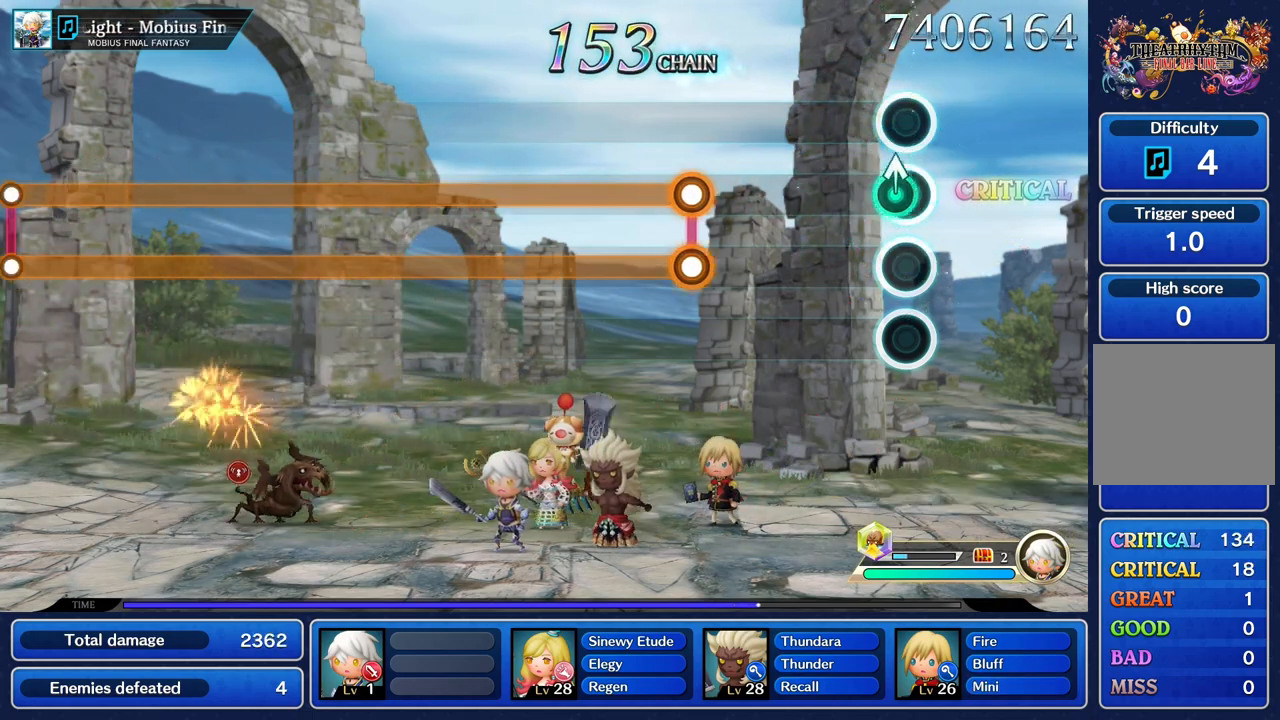
{"buttons": [], "left_stick": "center", "right_stick": "center", "events": [[66, "left_stick", "up"], [167, "left_stick", "center"]]}
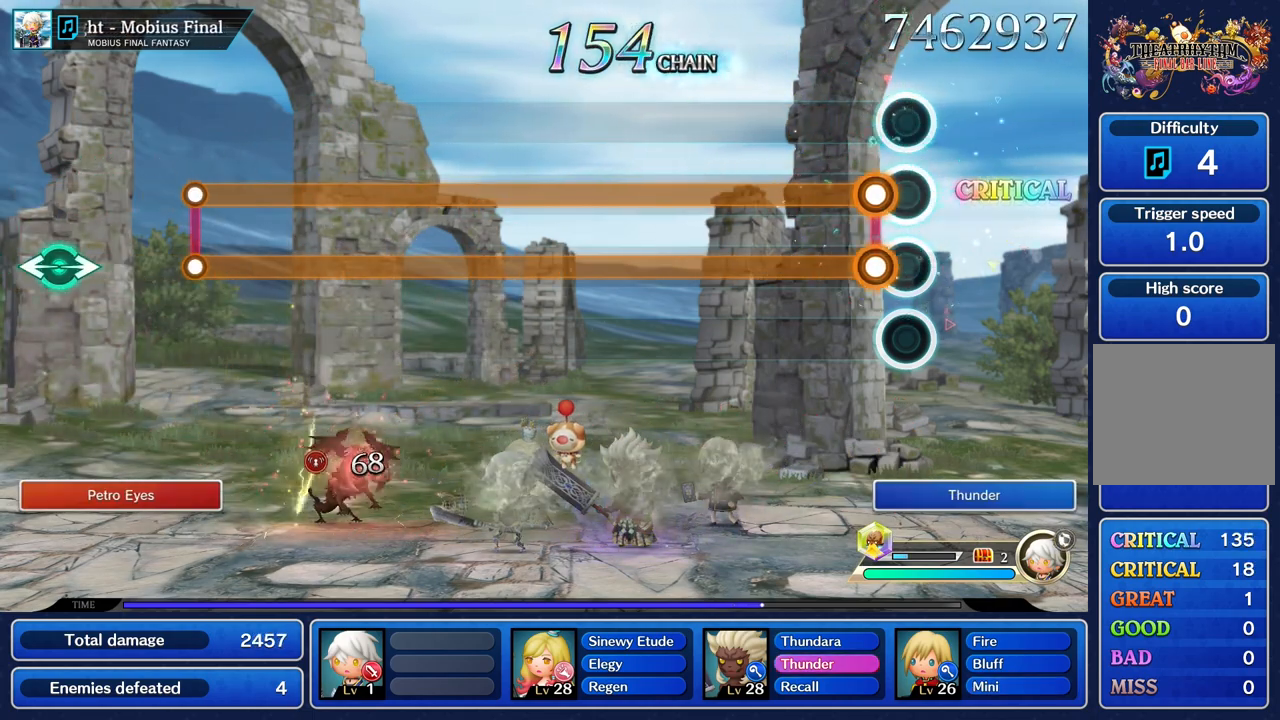
{"buttons": ["L1", "R1"], "left_stick": "center", "right_stick": "center", "events": [[134, "L1", "down"], [134, "R1", "down"], [150, "left_stick", "up-right"], [250, "left_stick", "center"]]}
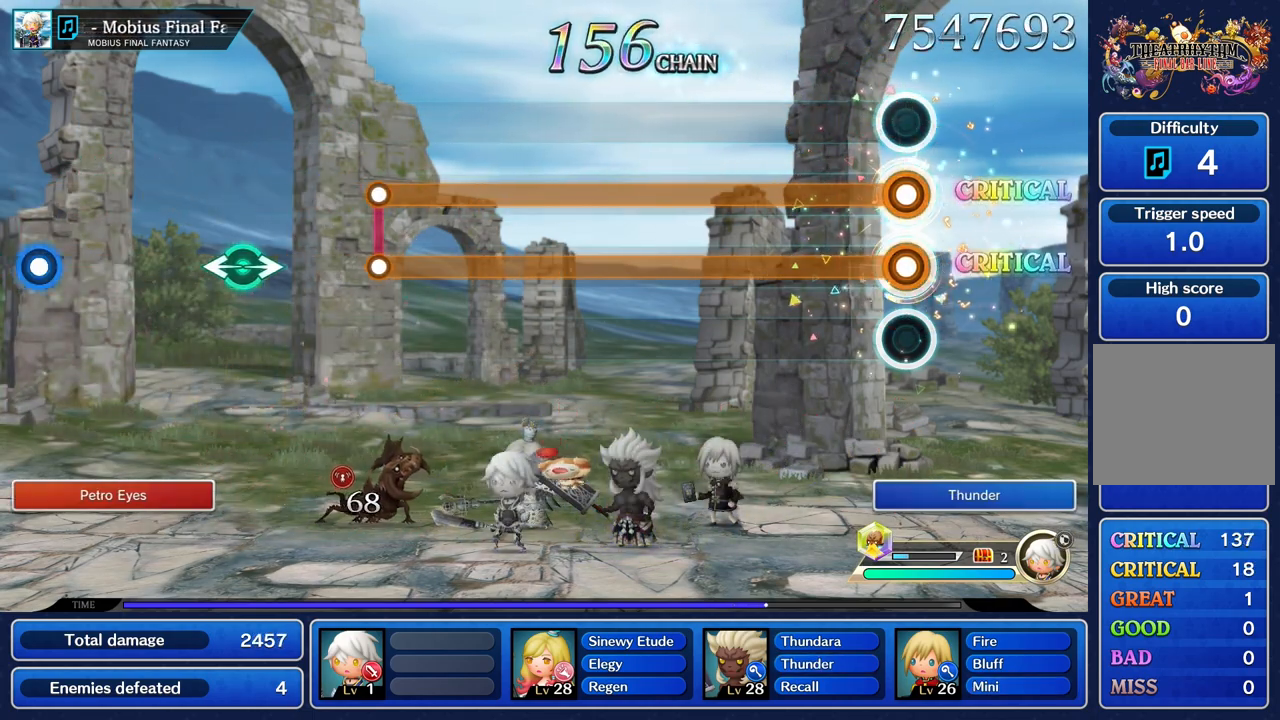
{"buttons": ["L1", "R1"], "left_stick": "center", "right_stick": "center", "events": []}
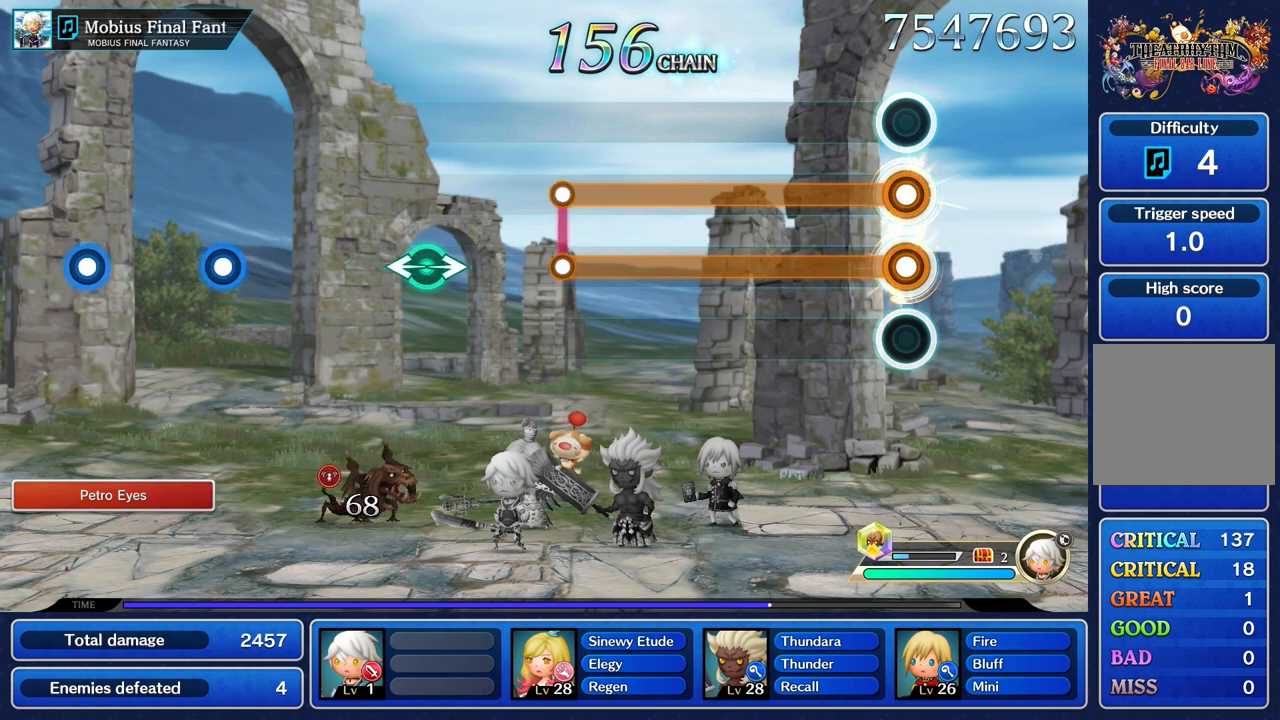
{"buttons": ["L1", "R1"], "left_stick": "center", "right_stick": "center", "events": []}
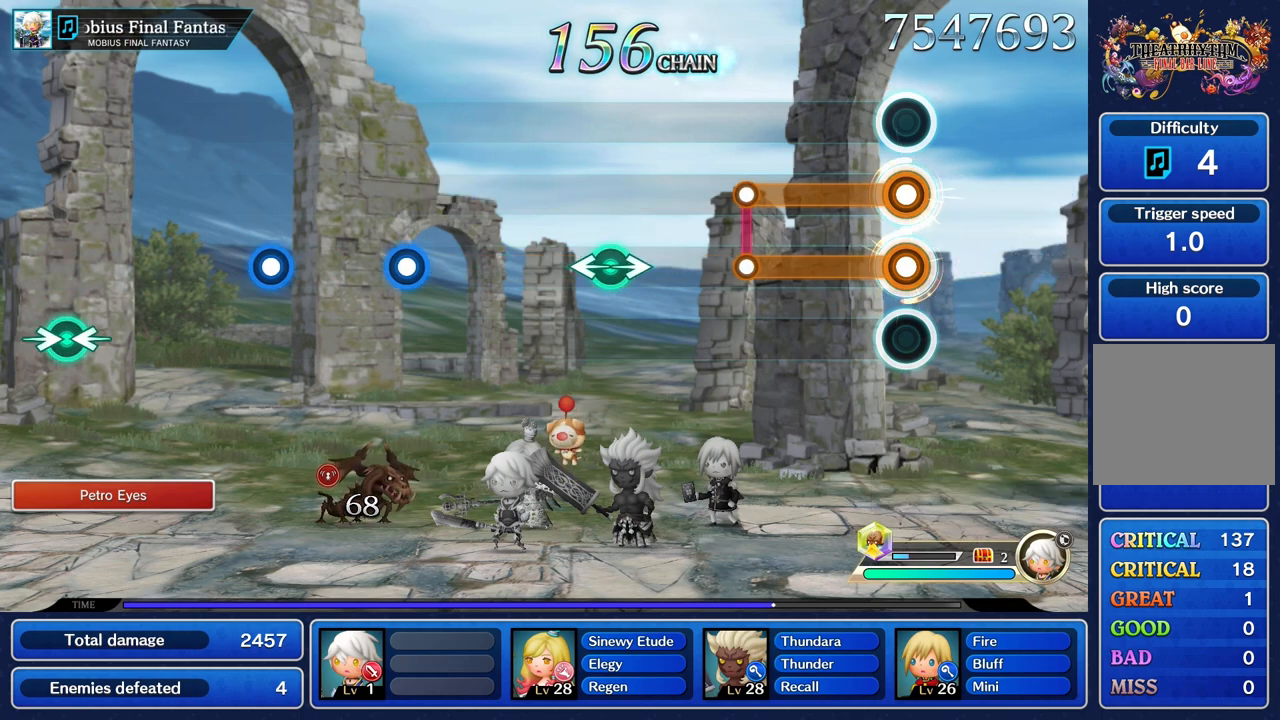
{"buttons": [], "left_stick": "center", "right_stick": "center", "events": [[450, "R1", "up"], [467, "L1", "up"]]}
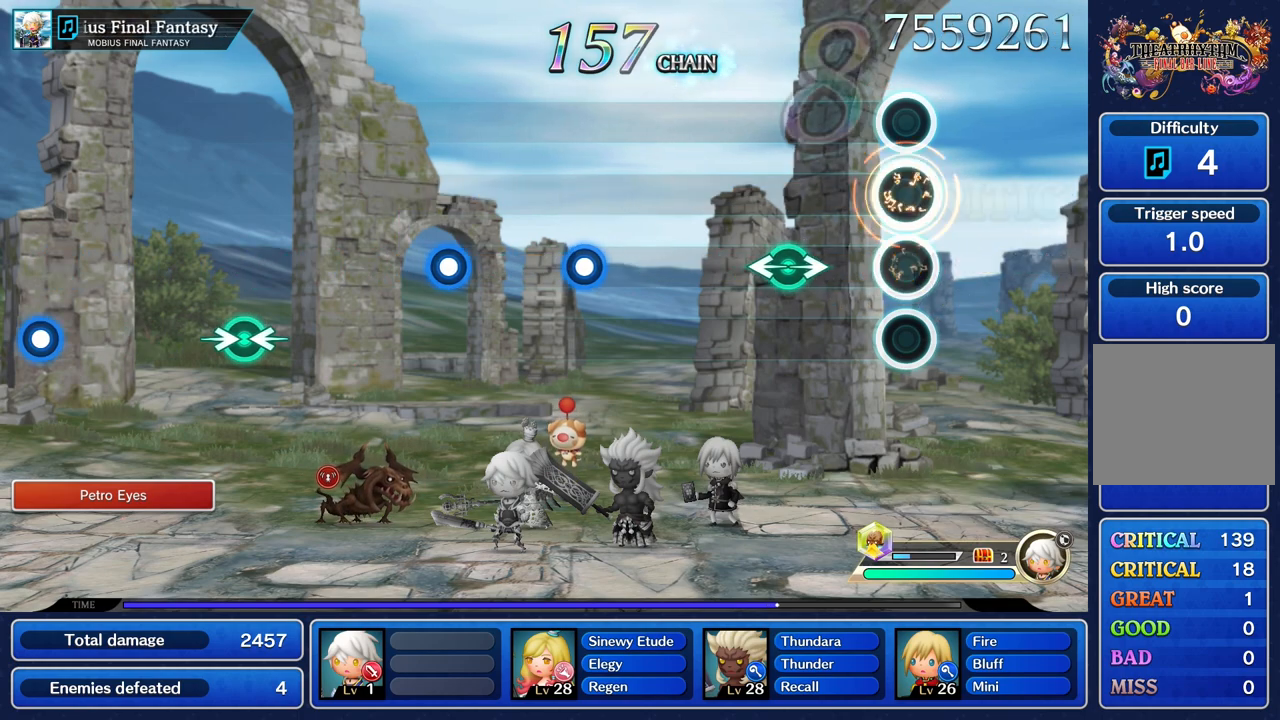
{"buttons": [], "left_stick": "left", "right_stick": "center", "events": [[317, "left_stick", "left"], [317, "right_stick", "right"], [451, "right_stick", "center"]]}
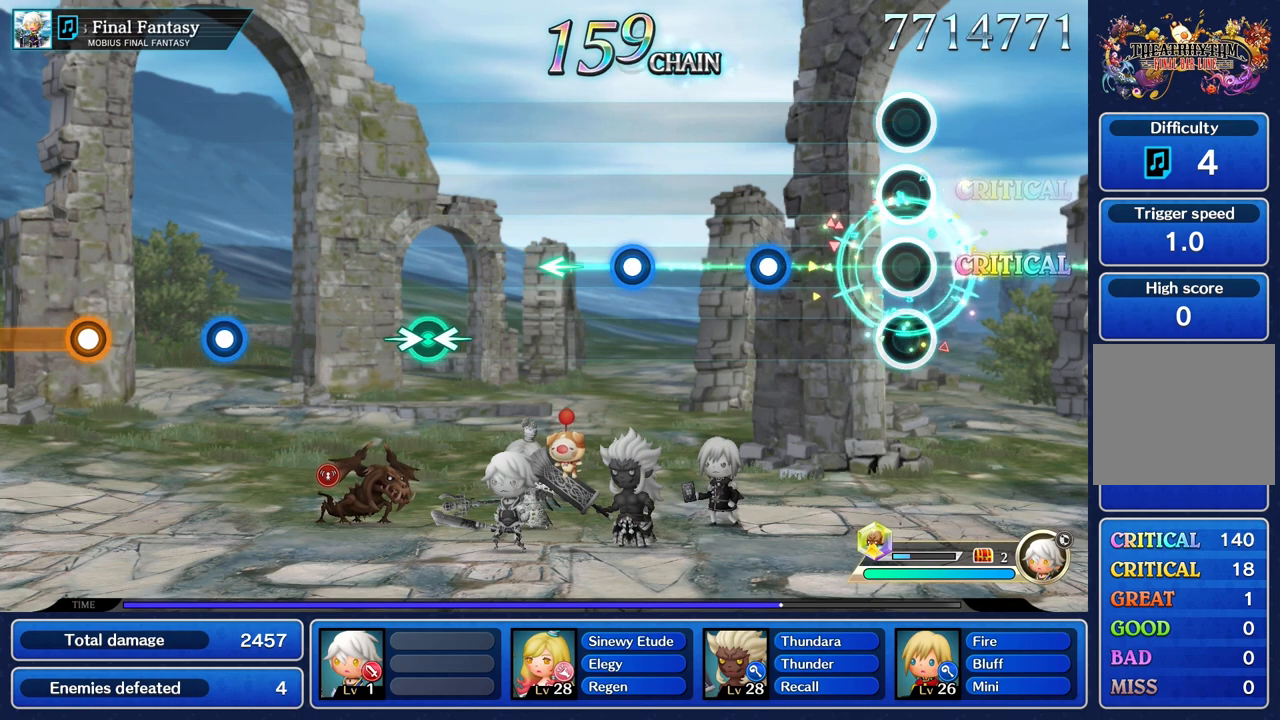
{"buttons": [], "left_stick": "center", "right_stick": "center", "events": [[33, "left_stick", "center"], [384, "R1", "down"], [500, "R1", "up"]]}
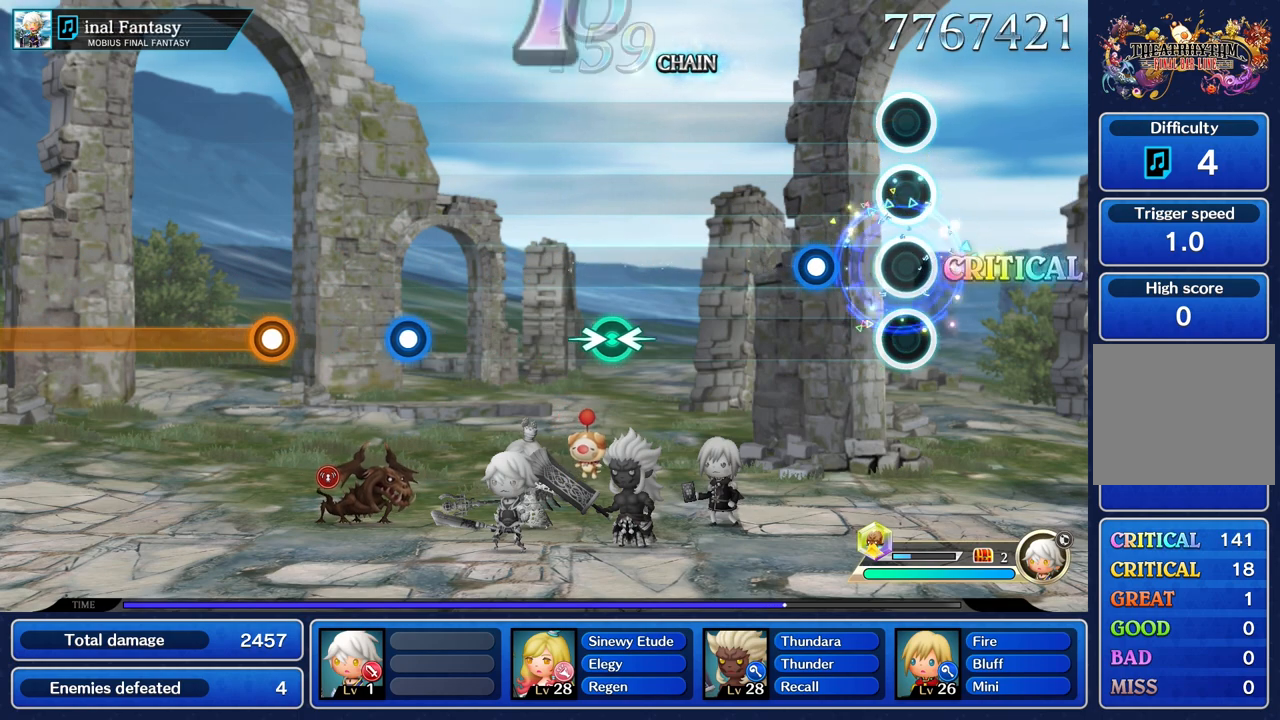
{"buttons": [], "left_stick": "center", "right_stick": "center", "events": [[267, "R1", "down"], [384, "R1", "up"]]}